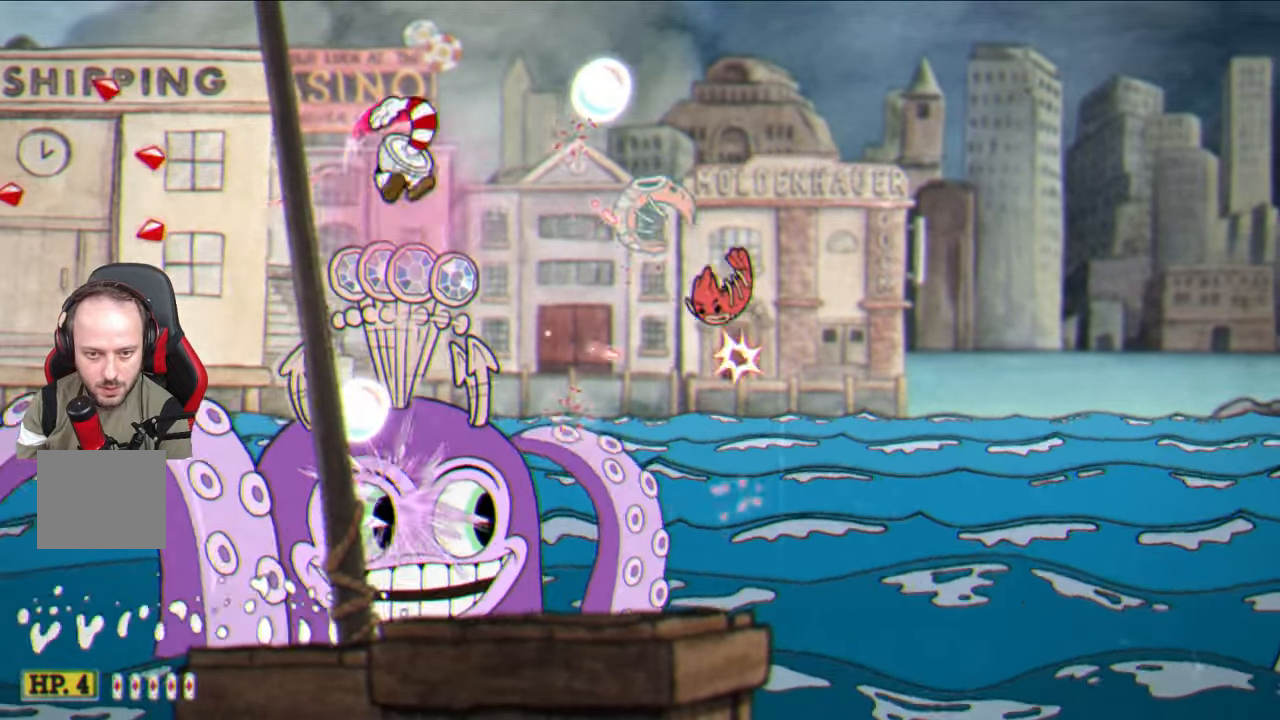
Gameplay with a controller (PlayStation layout); each line is a JSON object with the inputs held at the frame after it. "events" lists button and stick changes between this image and that frame as [ms after this image, input, new state], when the widget could be followed in between.
{"buttons": ["SQUARE"], "left_stick": "center", "right_stick": "center", "events": [[250, "left_stick", "right"], [367, "left_stick", "center"]]}
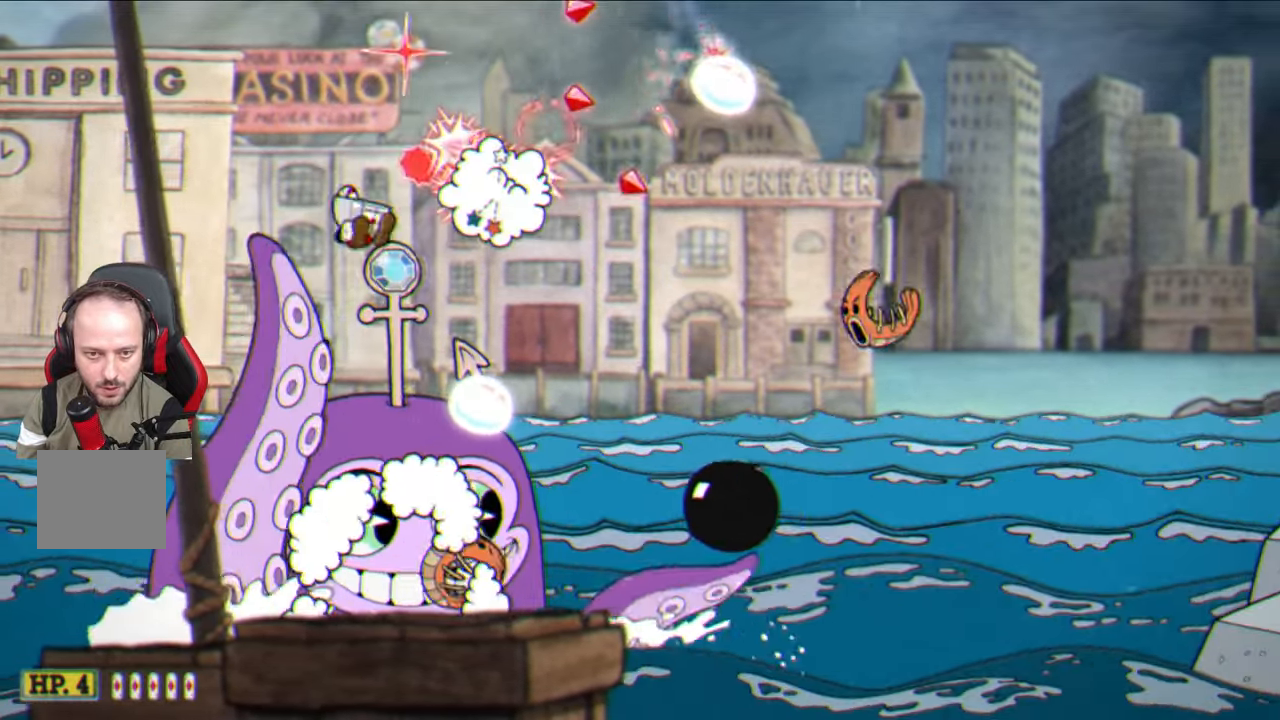
{"buttons": ["SQUARE"], "left_stick": "up-right", "right_stick": "center", "events": [[467, "left_stick", "up-right"]]}
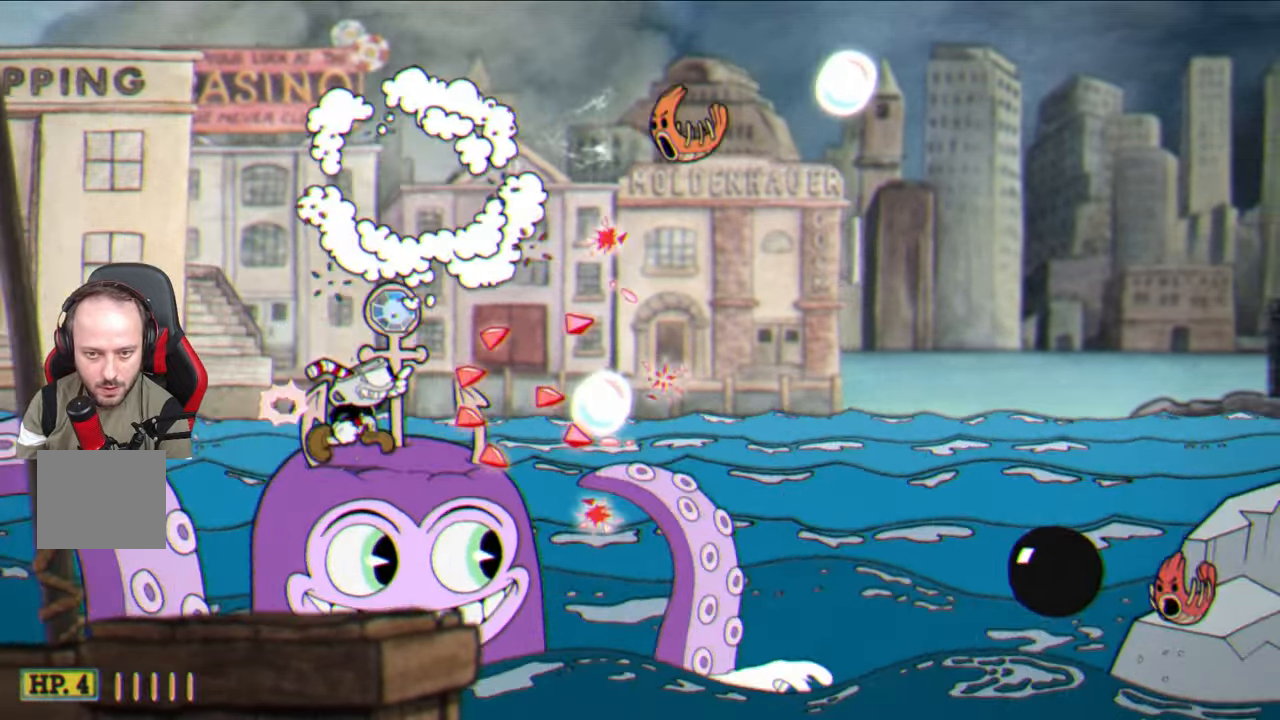
{"buttons": ["SQUARE"], "left_stick": "right", "right_stick": "center", "events": [[50, "CROSS", "down"], [100, "left_stick", "center"], [150, "CROSS", "up"], [450, "left_stick", "right"]]}
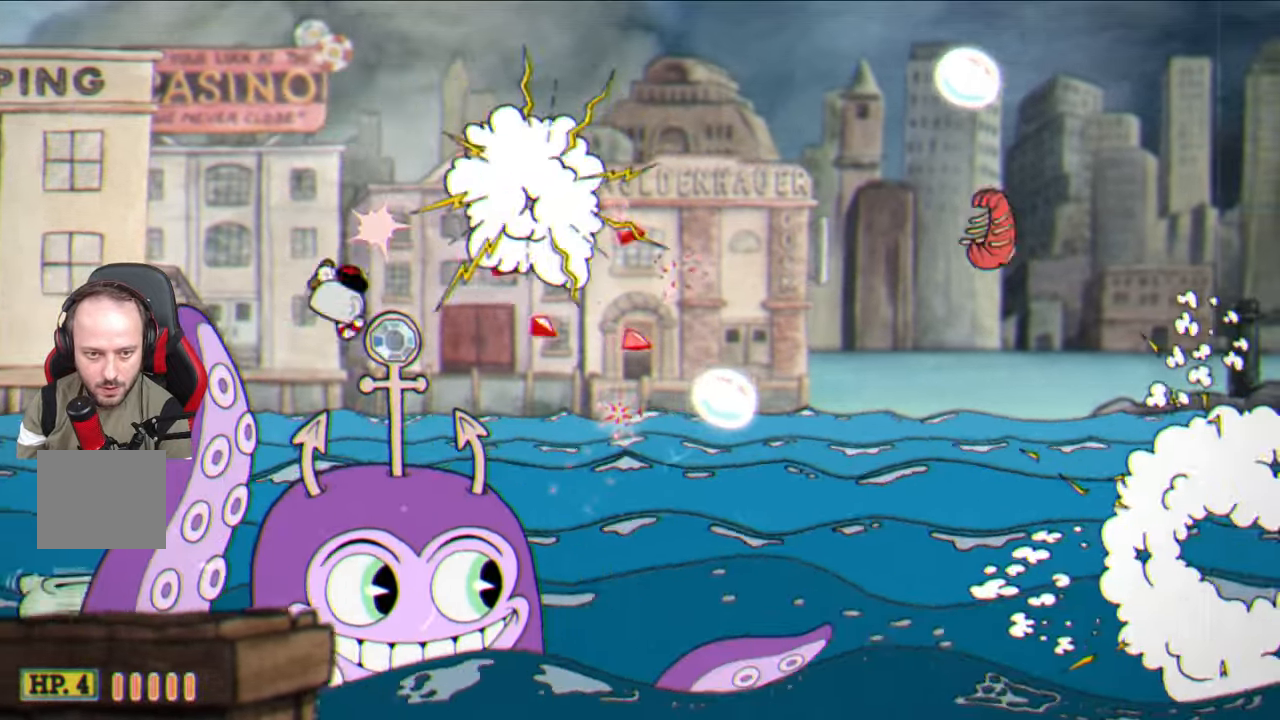
{"buttons": ["SQUARE"], "left_stick": "up-right", "right_stick": "center", "events": [[83, "left_stick", "center"], [233, "left_stick", "up-right"], [317, "CROSS", "down"], [467, "CROSS", "up"]]}
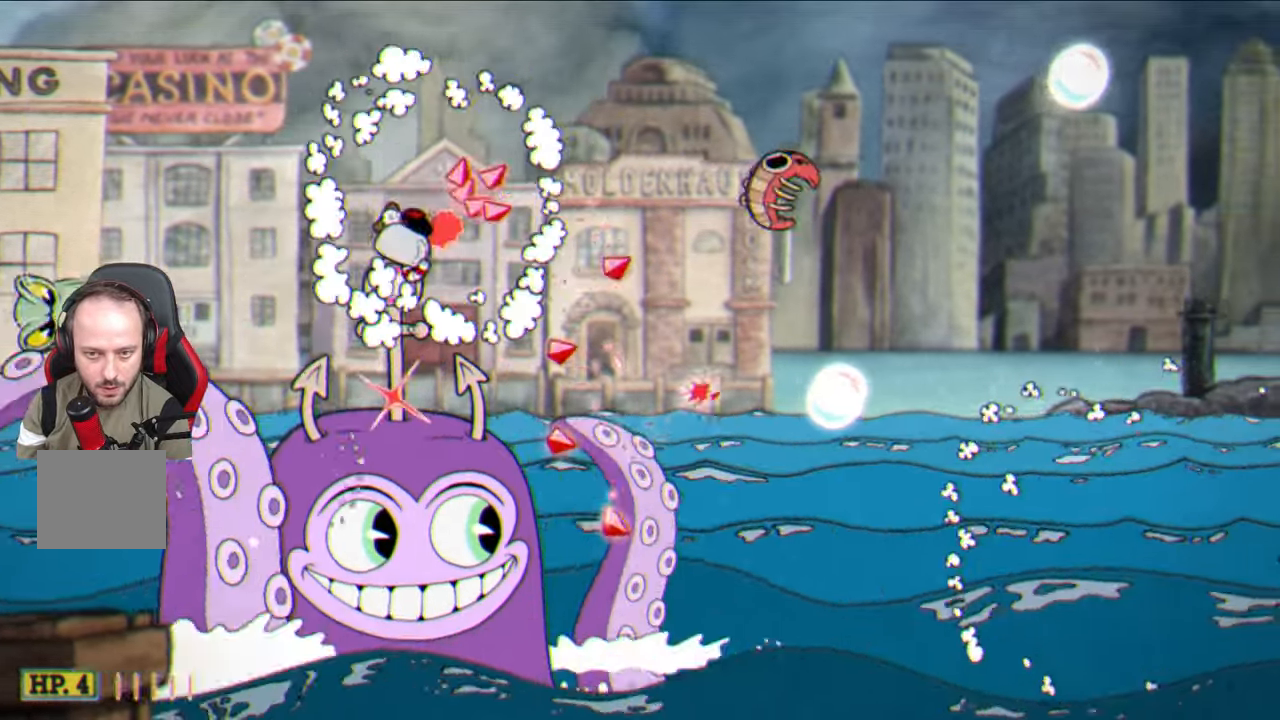
{"buttons": ["SQUARE"], "left_stick": "center", "right_stick": "center", "events": [[50, "left_stick", "center"], [267, "left_stick", "right"], [383, "left_stick", "center"]]}
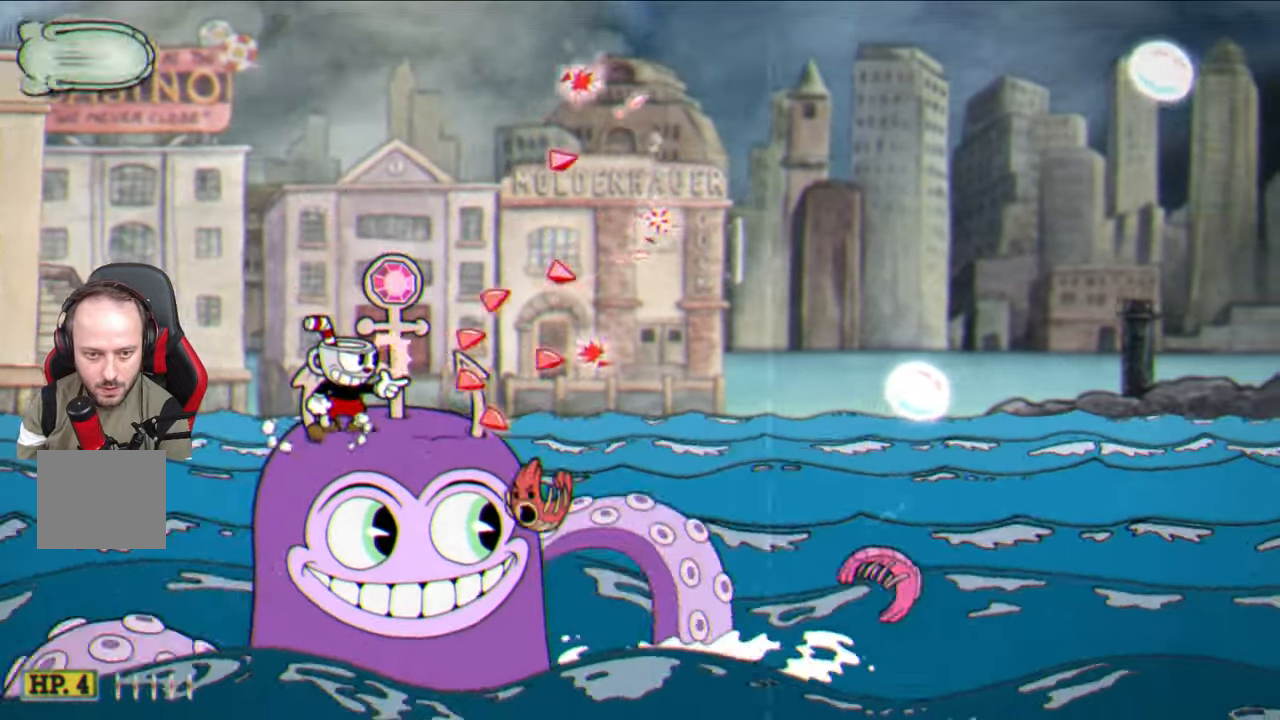
{"buttons": ["SQUARE"], "left_stick": "up-right", "right_stick": "center", "events": [[150, "CROSS", "down"], [150, "left_stick", "right"], [250, "CROSS", "up"], [317, "left_stick", "center"], [500, "left_stick", "up-right"]]}
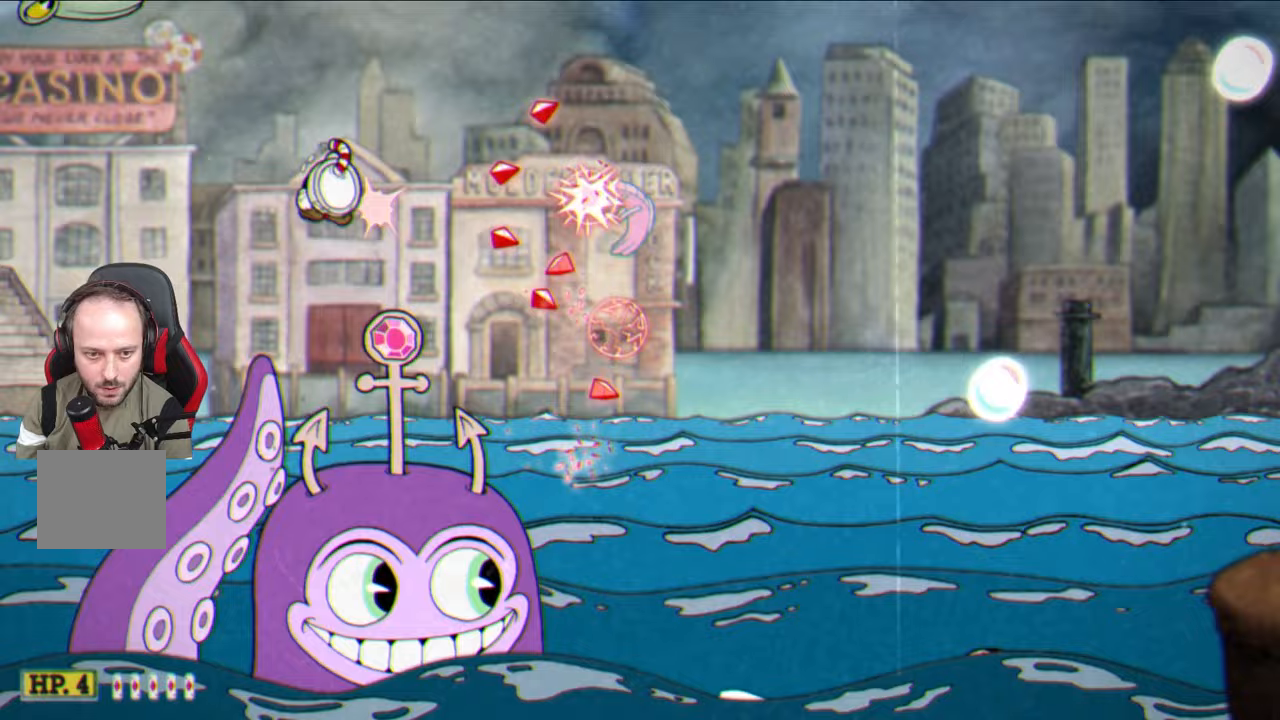
{"buttons": ["SQUARE"], "left_stick": "up-right", "right_stick": "center", "events": [[50, "CROSS", "down"], [167, "CROSS", "up"]]}
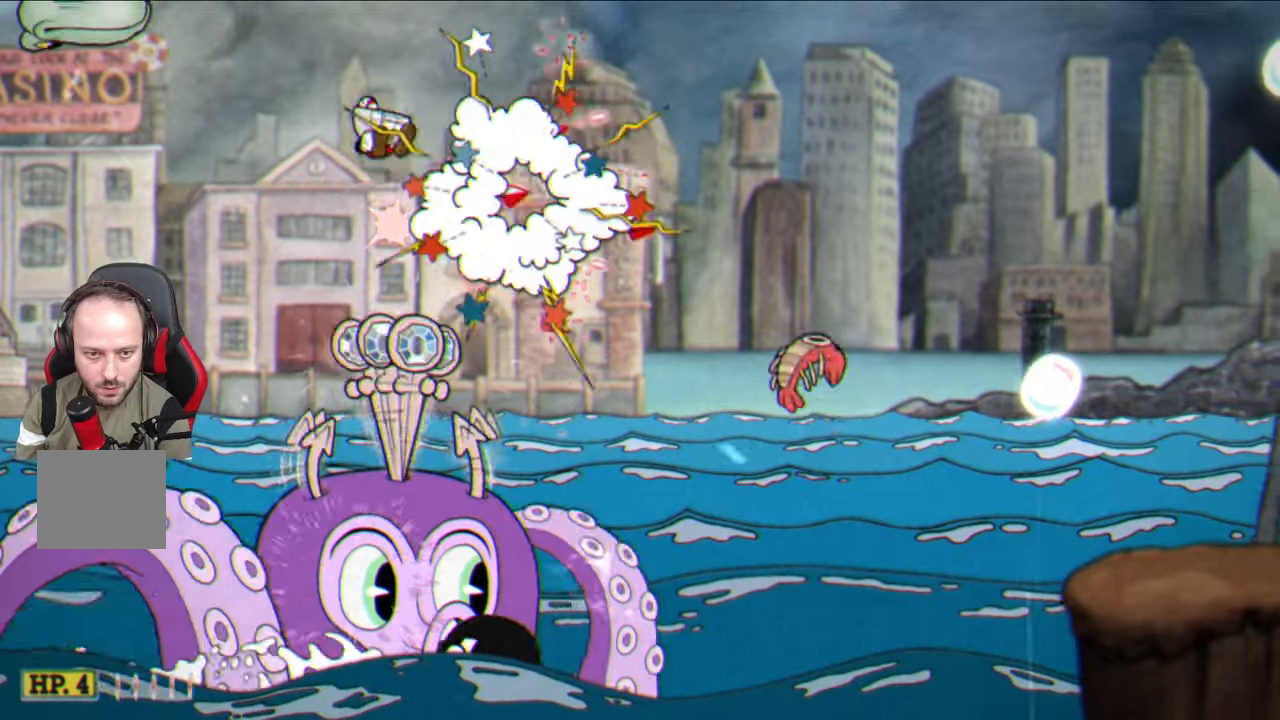
{"buttons": ["SQUARE"], "left_stick": "center", "right_stick": "center", "events": [[100, "left_stick", "center"], [167, "left_stick", "right"], [333, "left_stick", "center"]]}
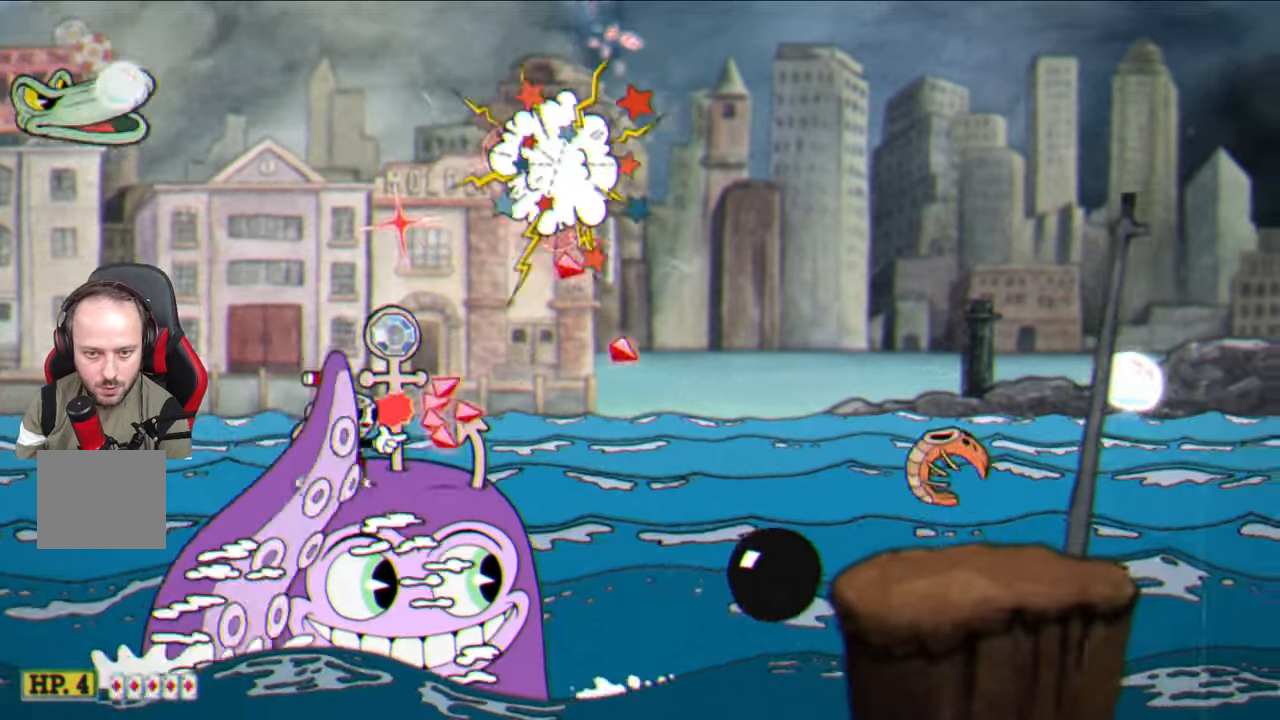
{"buttons": ["SQUARE"], "left_stick": "center", "right_stick": "center", "events": [[83, "left_stick", "up"], [250, "left_stick", "right"], [350, "left_stick", "center"]]}
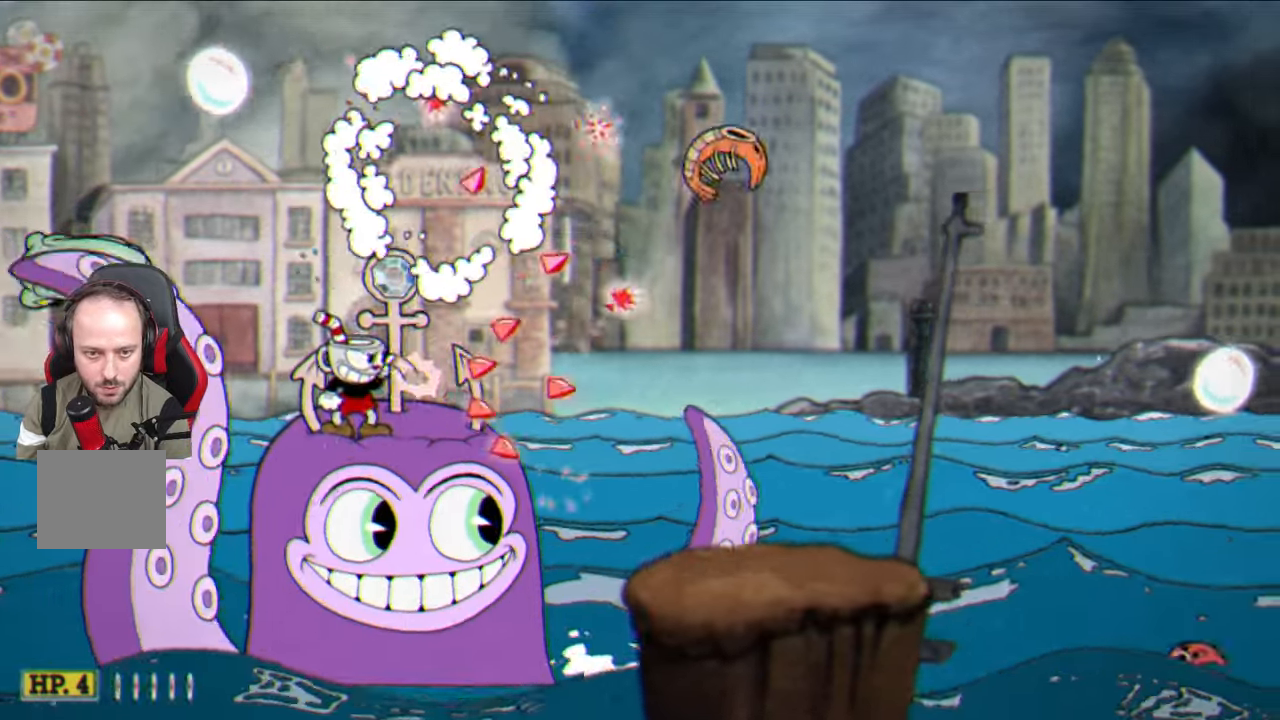
{"buttons": [], "left_stick": "up", "right_stick": "center", "events": [[117, "left_stick", "up-right"], [283, "left_stick", "up"], [483, "SQUARE", "up"]]}
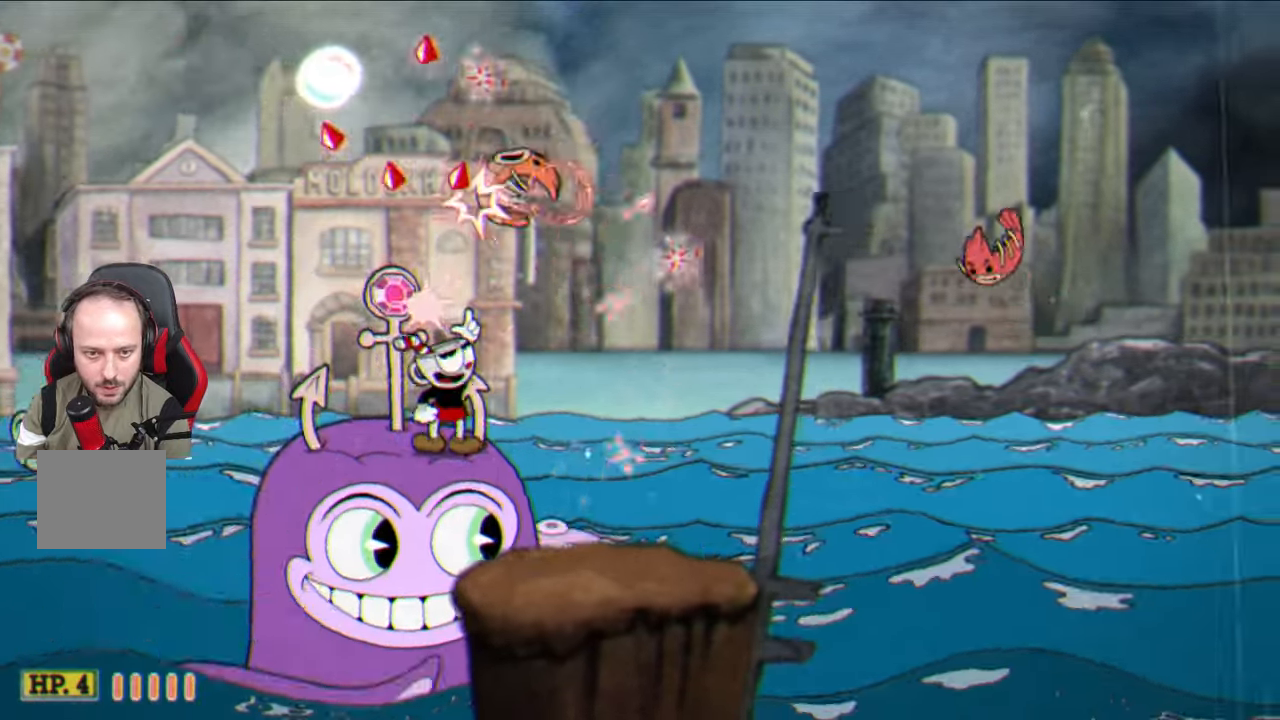
{"buttons": ["SQUARE"], "left_stick": "center", "right_stick": "center", "events": [[17, "left_stick", "center"], [67, "CIRCLE", "down"], [183, "CIRCLE", "up"], [183, "left_stick", "right"], [317, "left_stick", "center"], [417, "SQUARE", "down"]]}
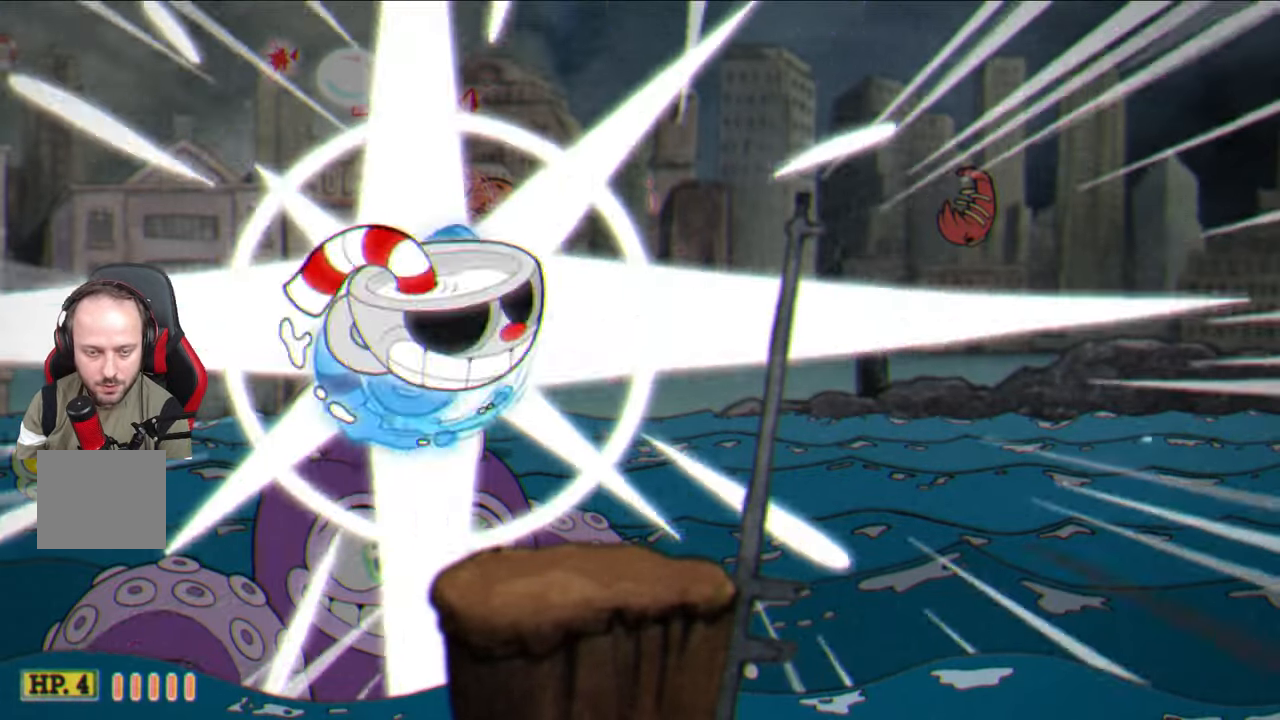
{"buttons": ["SQUARE"], "left_stick": "center", "right_stick": "center", "events": []}
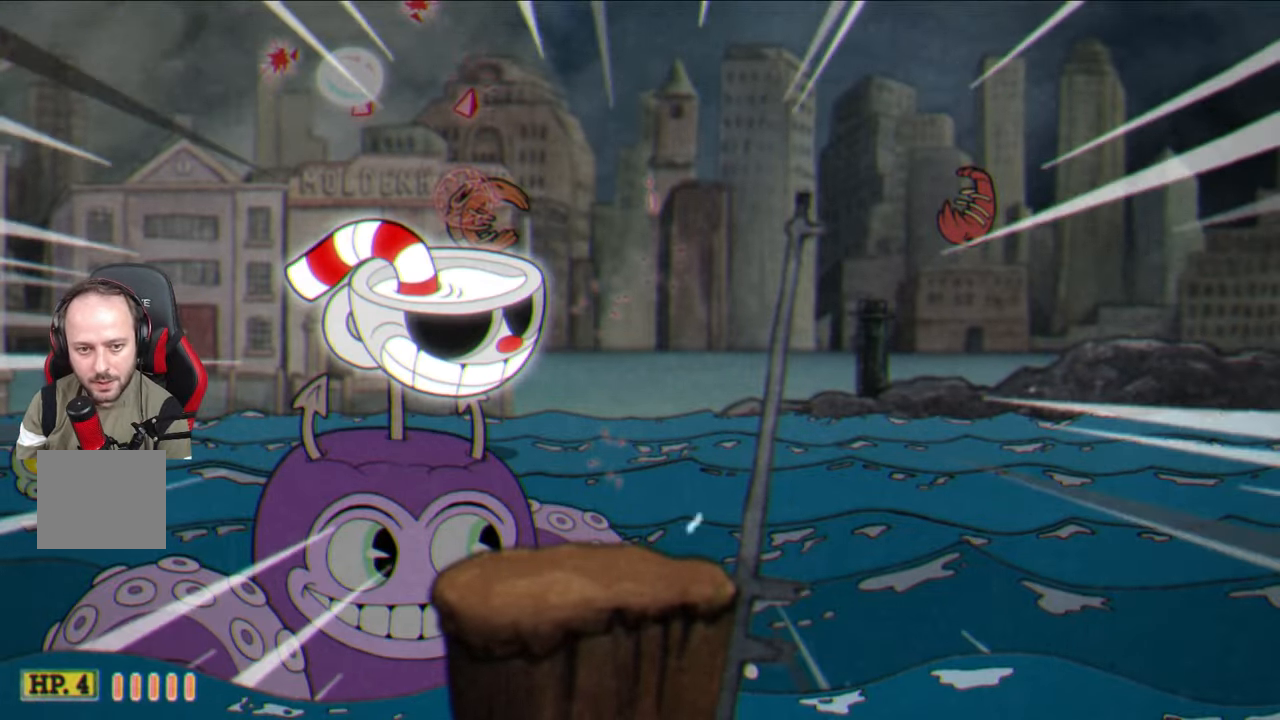
{"buttons": ["SQUARE"], "left_stick": "center", "right_stick": "center", "events": []}
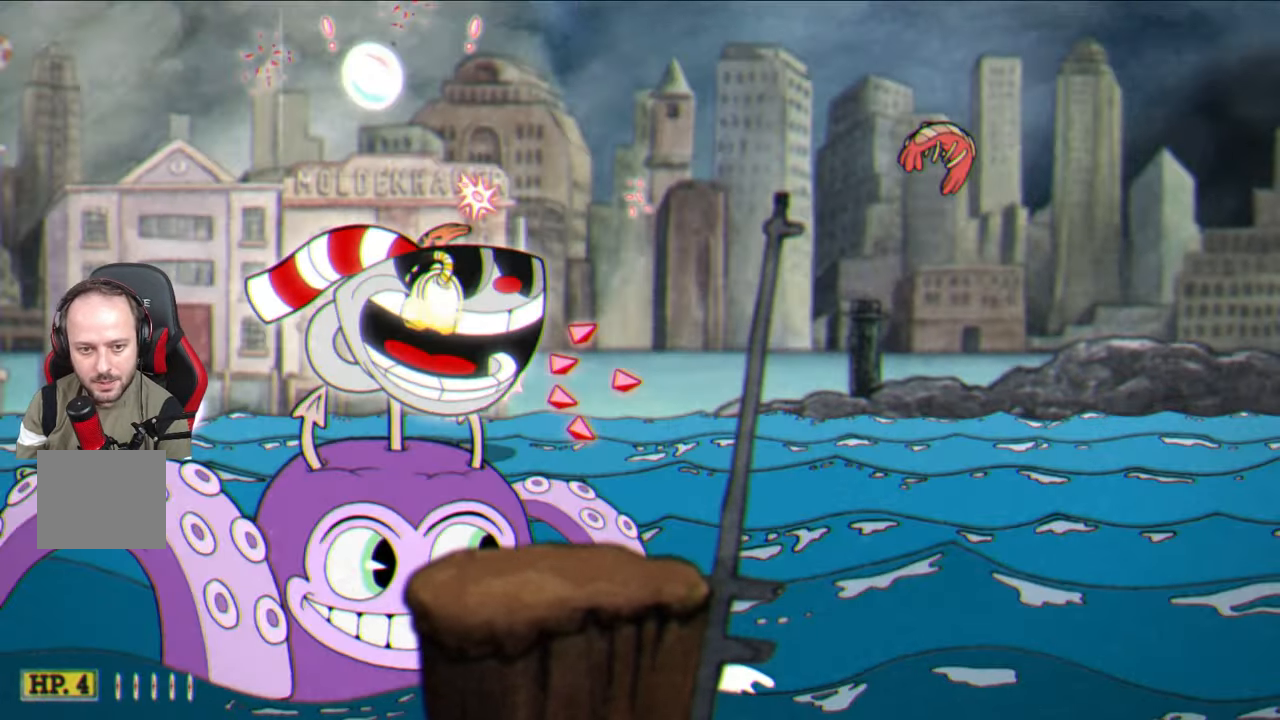
{"buttons": ["SQUARE"], "left_stick": "center", "right_stick": "center", "events": [[183, "left_stick", "right"], [333, "left_stick", "center"]]}
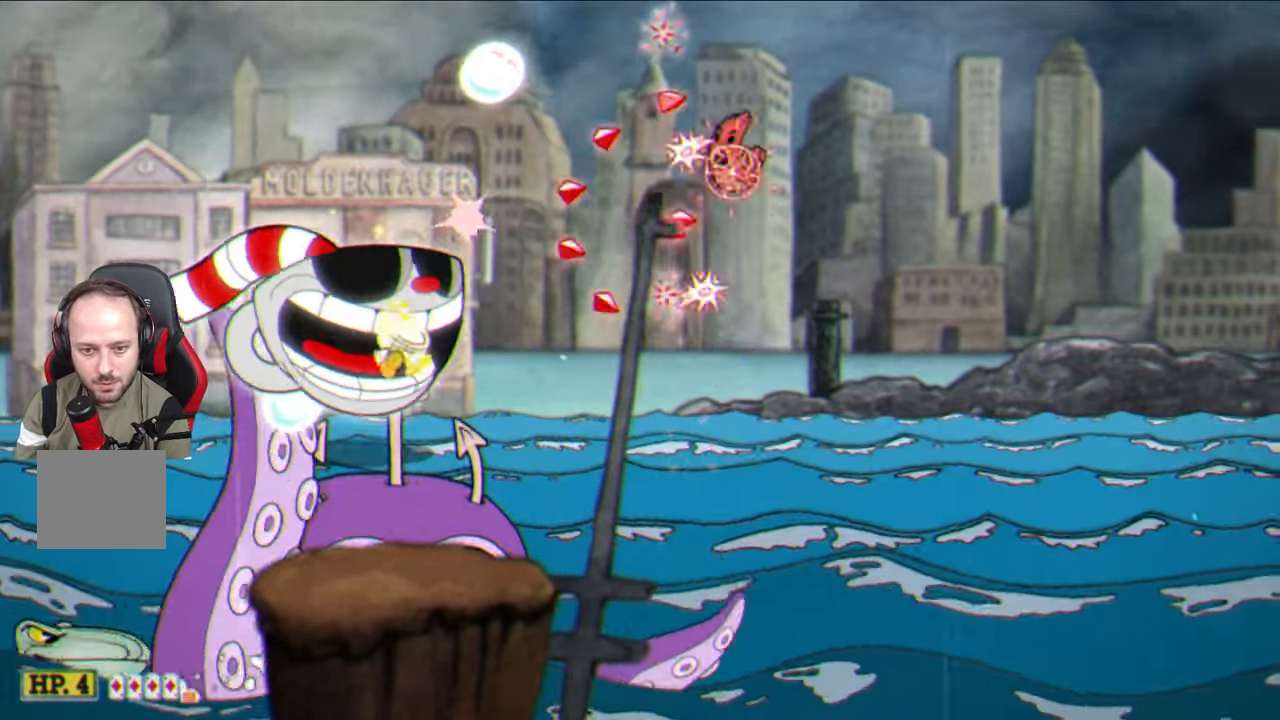
{"buttons": ["CROSS", "SQUARE"], "left_stick": "center", "right_stick": "center", "events": [[100, "left_stick", "right"], [167, "left_stick", "center"], [467, "CROSS", "down"]]}
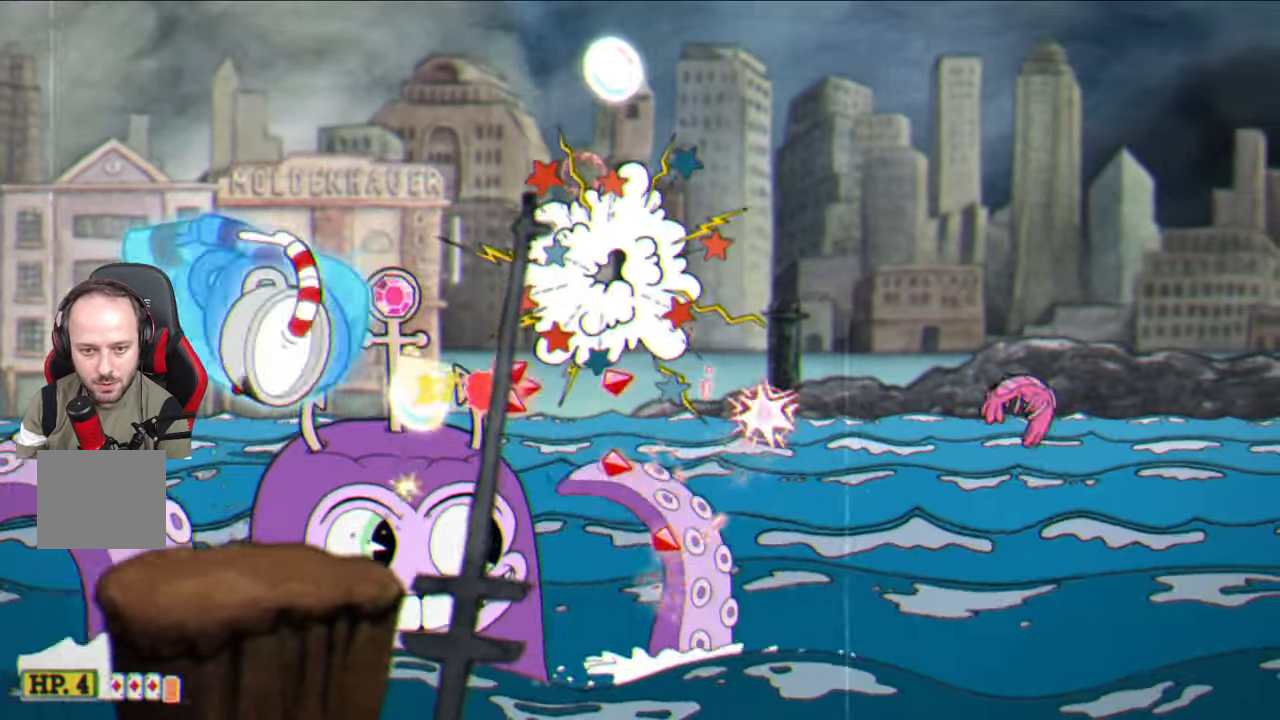
{"buttons": ["SQUARE"], "left_stick": "right", "right_stick": "center", "events": [[83, "CROSS", "up"], [500, "left_stick", "right"]]}
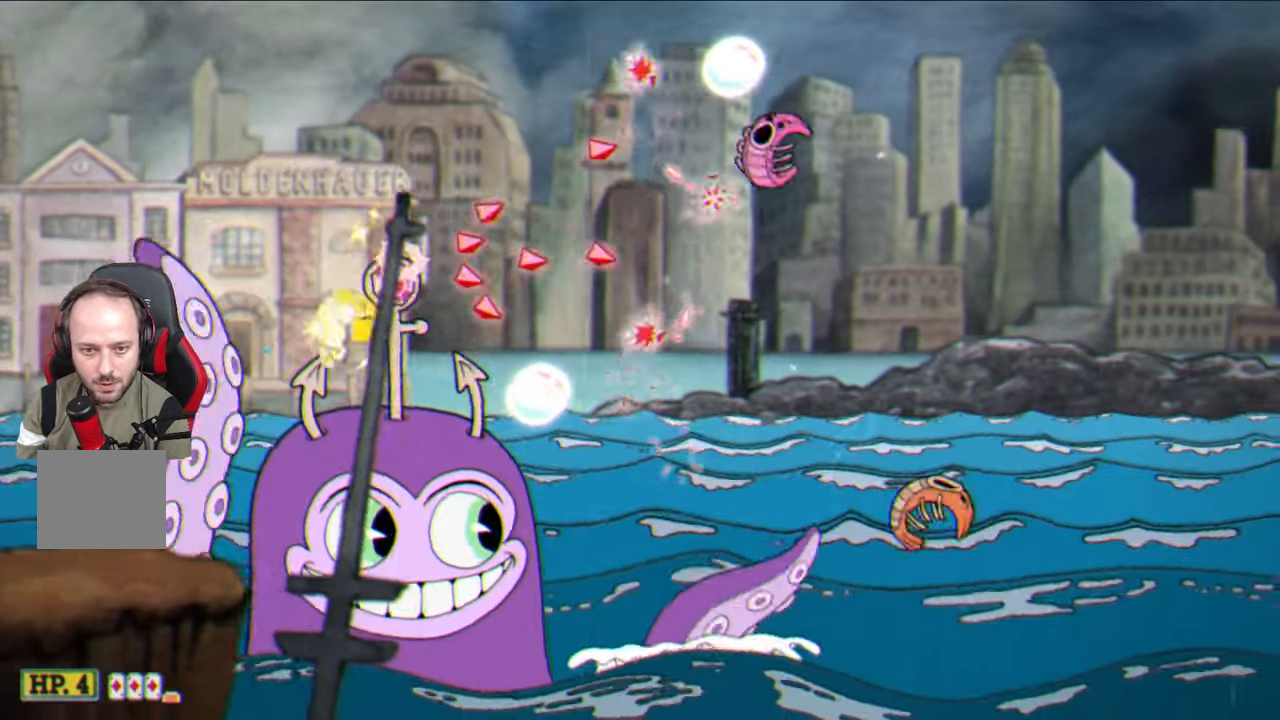
{"buttons": ["SQUARE"], "left_stick": "up-right", "right_stick": "center", "events": [[67, "left_stick", "center"], [250, "left_stick", "up-right"], [300, "CROSS", "down"], [417, "CROSS", "up"]]}
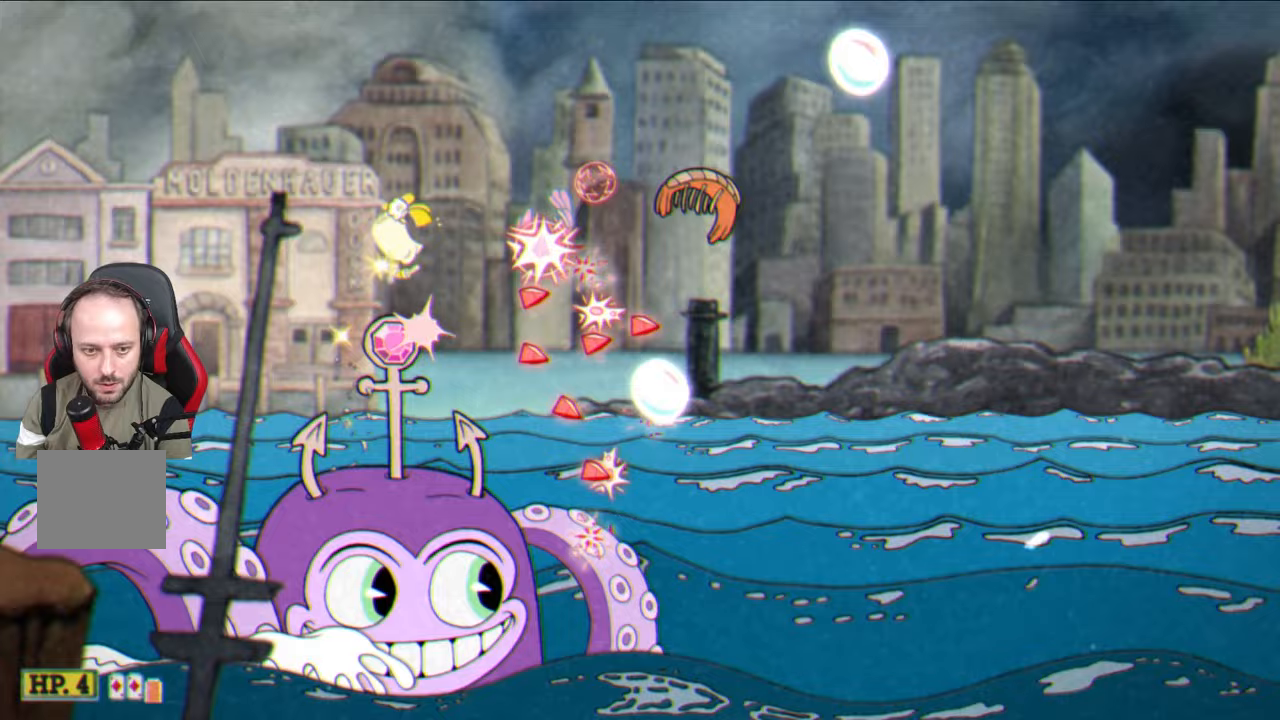
{"buttons": ["SQUARE"], "left_stick": "right", "right_stick": "center", "events": [[17, "left_stick", "center"], [83, "left_stick", "up-right"], [250, "CROSS", "down"], [250, "left_stick", "center"], [383, "CROSS", "up"], [417, "left_stick", "right"]]}
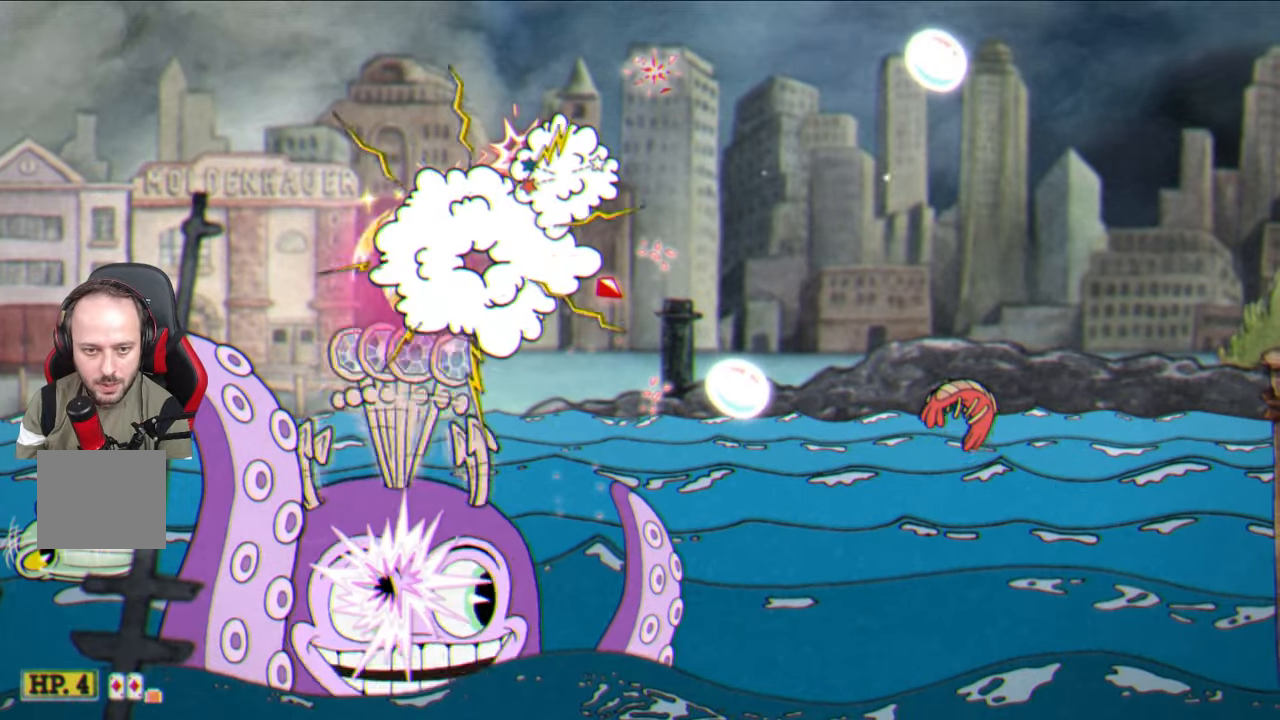
{"buttons": ["SQUARE"], "left_stick": "center", "right_stick": "center", "events": [[100, "left_stick", "center"], [283, "left_stick", "right"], [450, "left_stick", "center"]]}
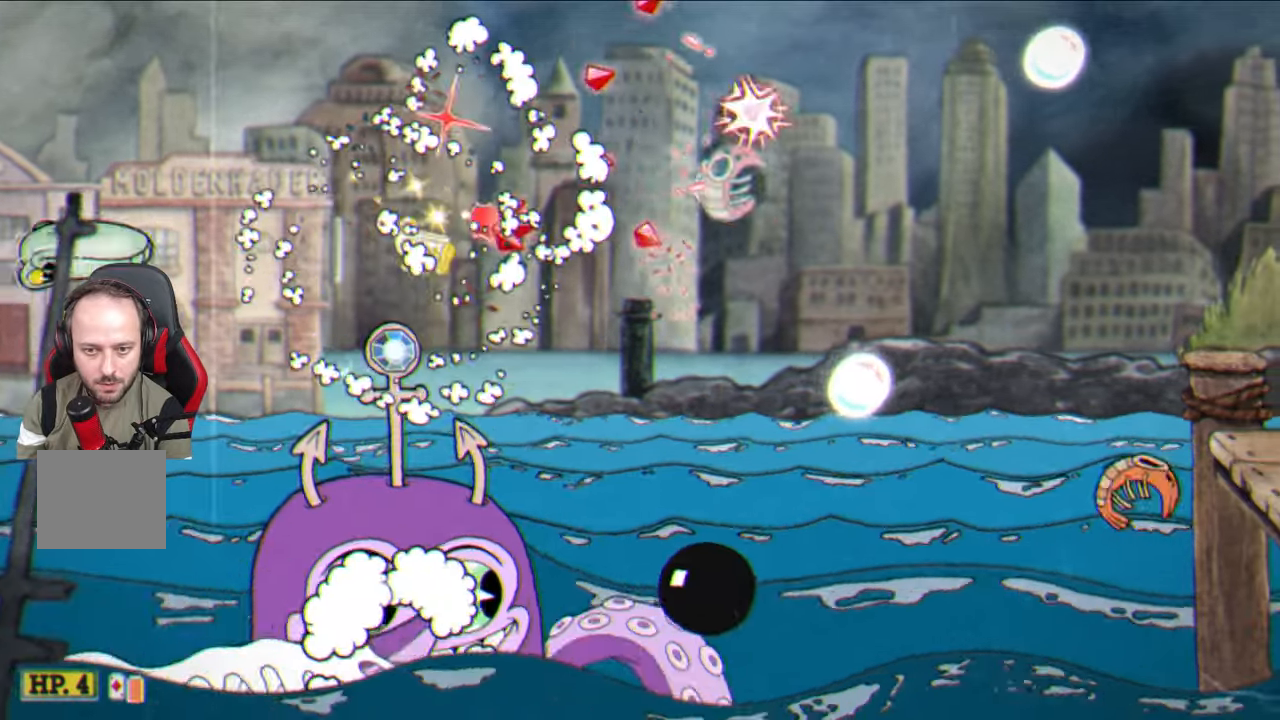
{"buttons": ["SQUARE"], "left_stick": "up-right", "right_stick": "center", "events": [[333, "CROSS", "down"], [400, "left_stick", "up-right"], [467, "CROSS", "up"]]}
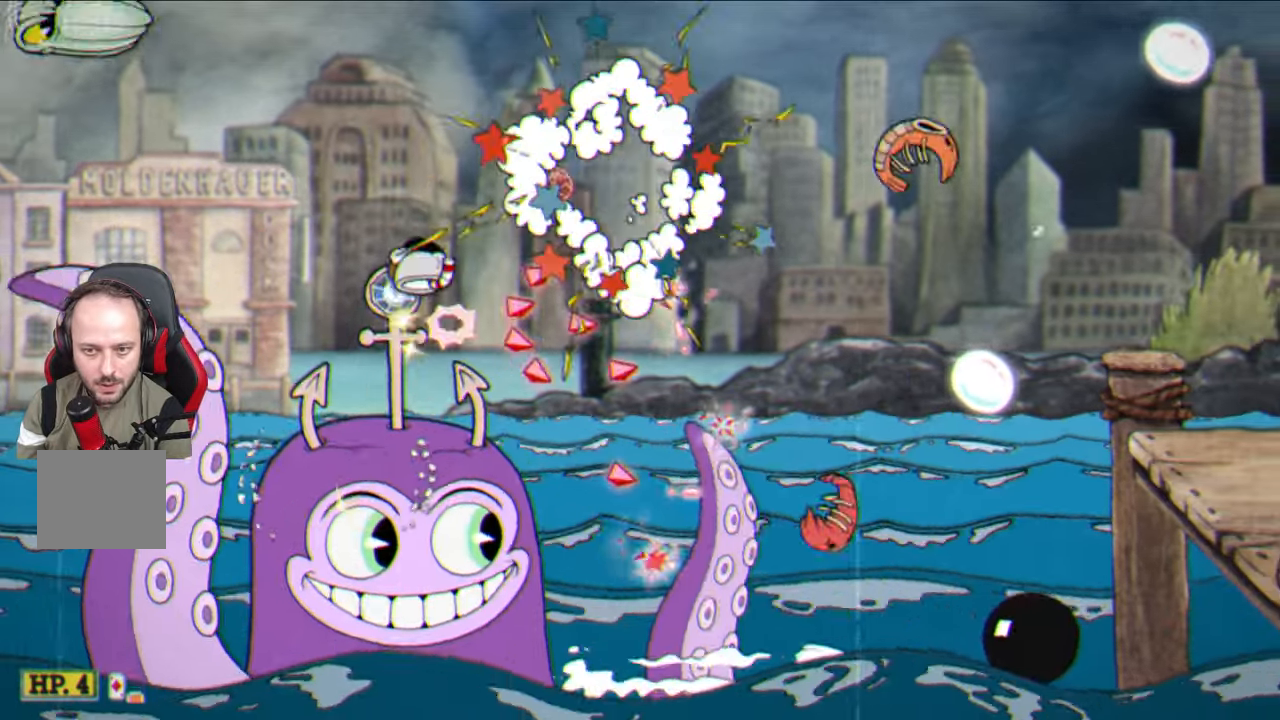
{"buttons": ["CROSS", "SQUARE"], "left_stick": "center", "right_stick": "center", "events": [[67, "left_stick", "center"], [500, "CROSS", "down"]]}
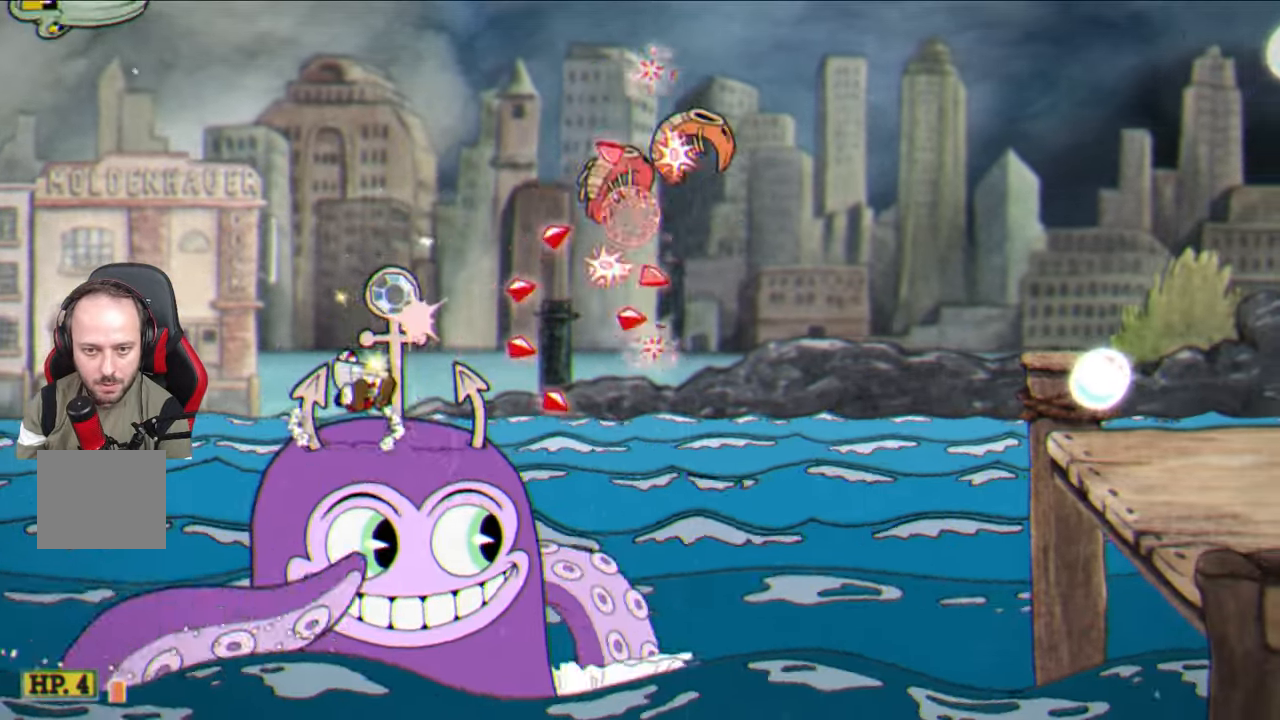
{"buttons": ["SQUARE"], "left_stick": "center", "right_stick": "center", "events": [[67, "left_stick", "up-right"], [133, "CROSS", "up"], [167, "left_stick", "center"], [350, "left_stick", "right"], [483, "left_stick", "center"]]}
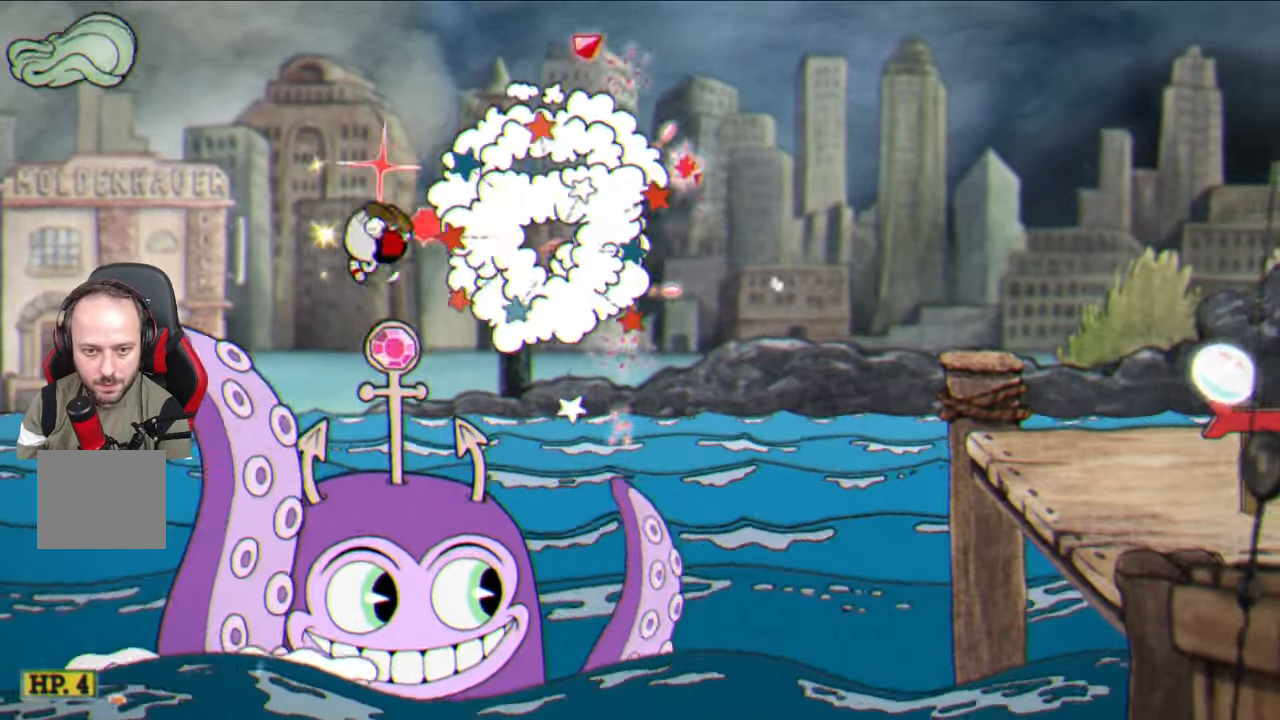
{"buttons": ["CROSS", "SQUARE"], "left_stick": "up-right", "right_stick": "center", "events": [[150, "left_stick", "up-right"], [417, "CROSS", "down"]]}
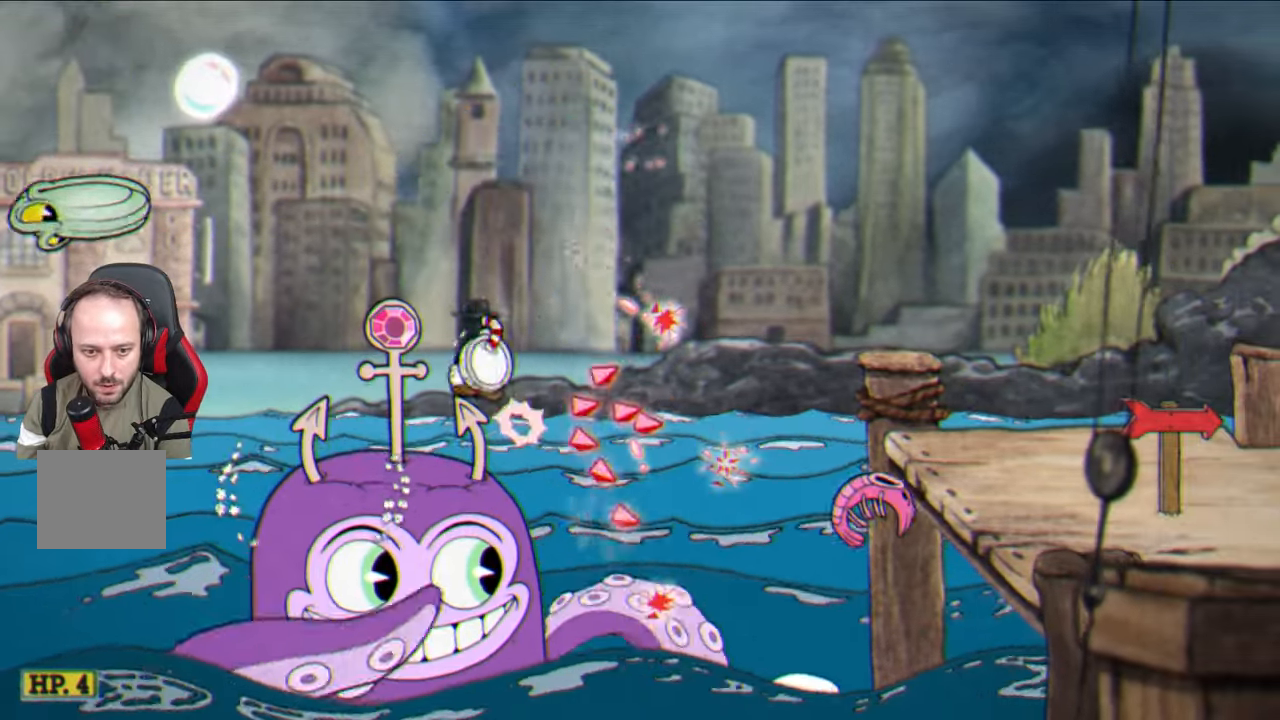
{"buttons": ["TRIANGLE"], "left_stick": "up-right", "right_stick": "center", "events": [[150, "CROSS", "up"], [250, "SQUARE", "up"], [483, "TRIANGLE", "down"]]}
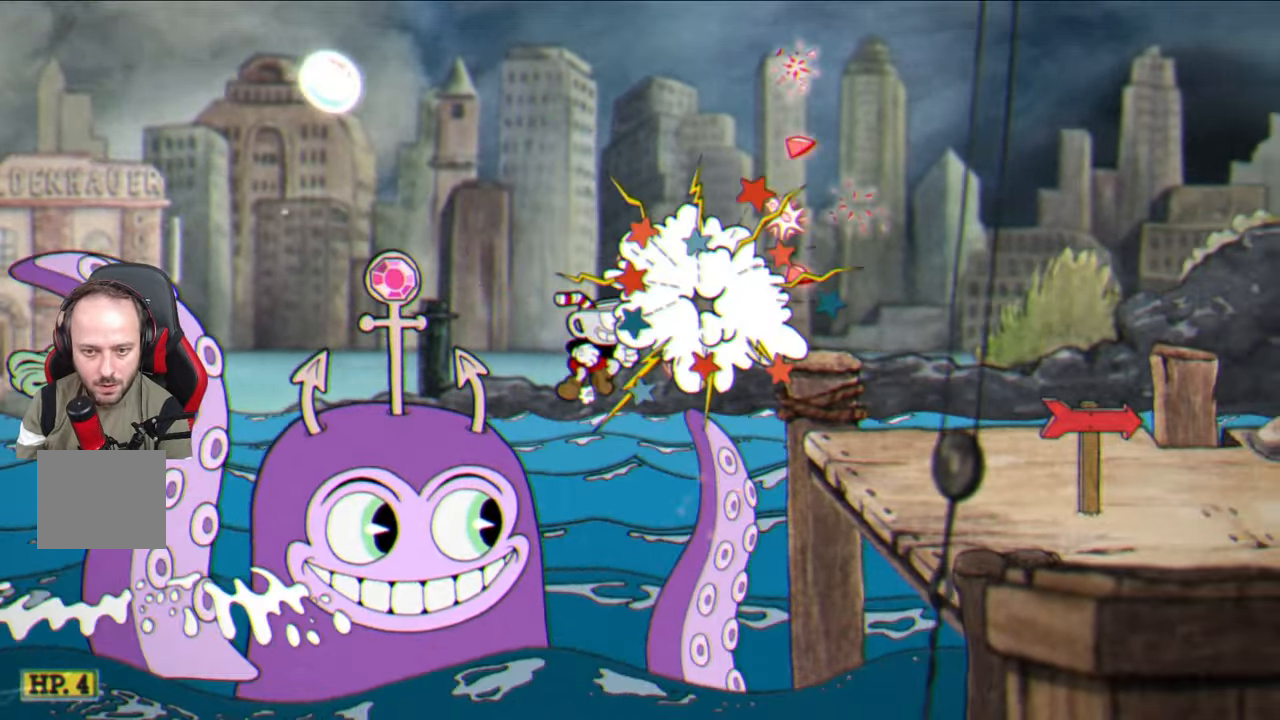
{"buttons": [], "left_stick": "up-right", "right_stick": "center", "events": [[250, "TRIANGLE", "up"]]}
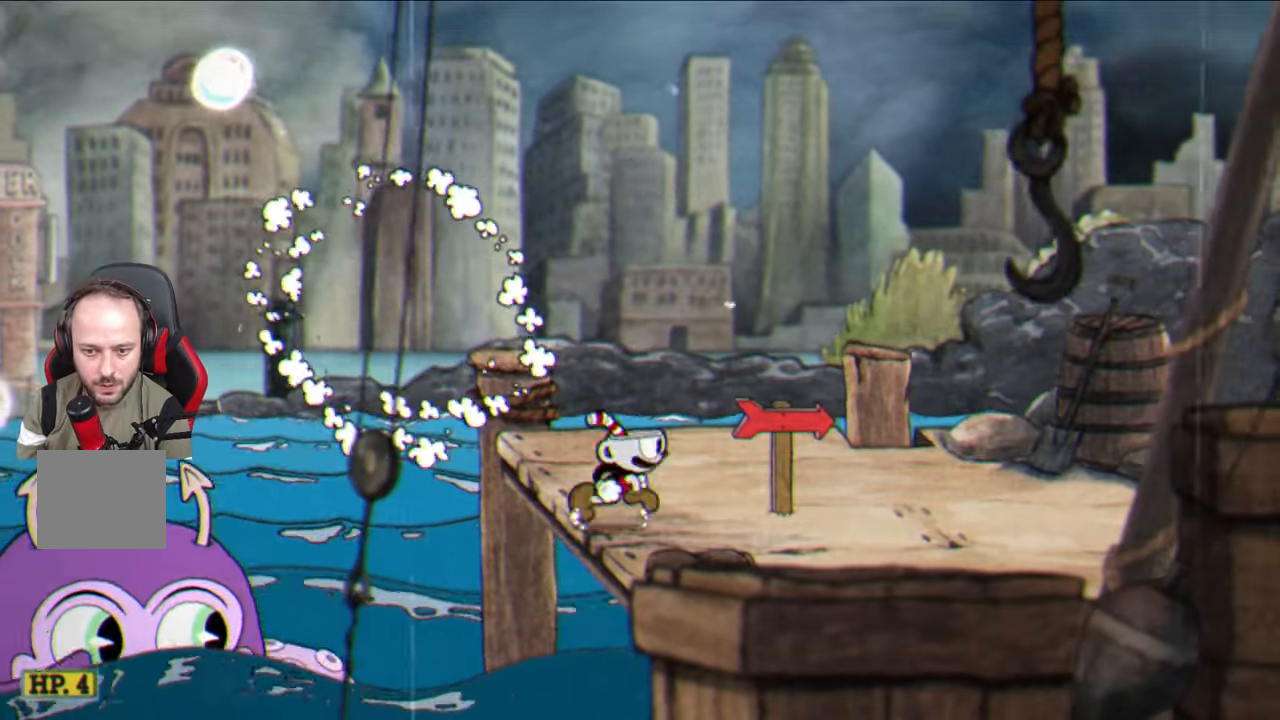
{"buttons": [], "left_stick": "up-right", "right_stick": "center", "events": [[117, "TRIANGLE", "down"], [250, "TRIANGLE", "up"]]}
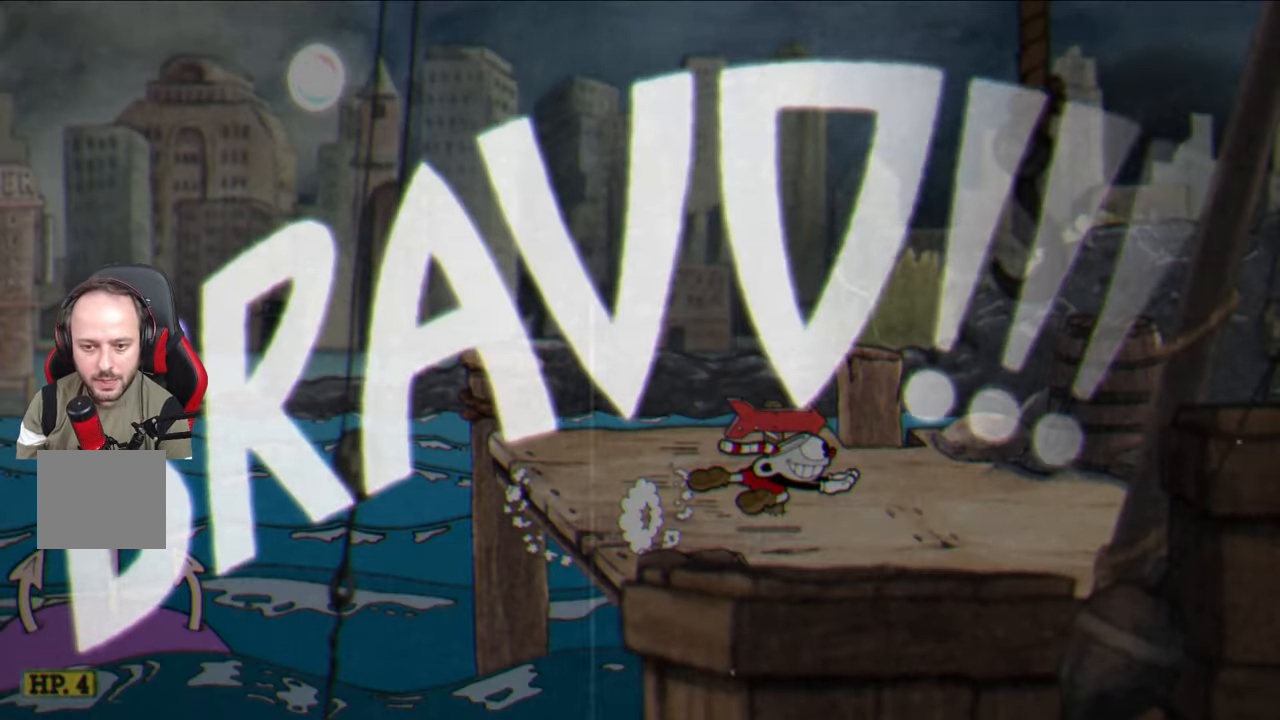
{"buttons": [], "left_stick": "up-right", "right_stick": "center", "events": []}
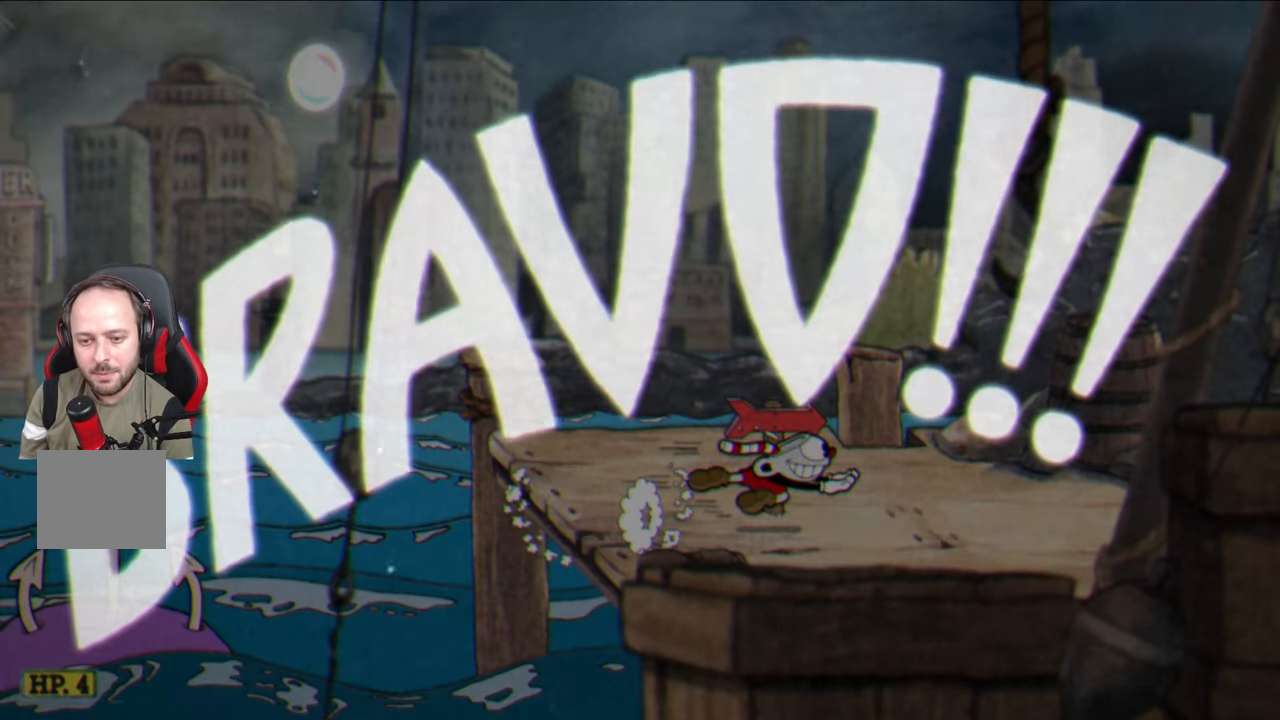
{"buttons": [], "left_stick": "up-right", "right_stick": "center", "events": []}
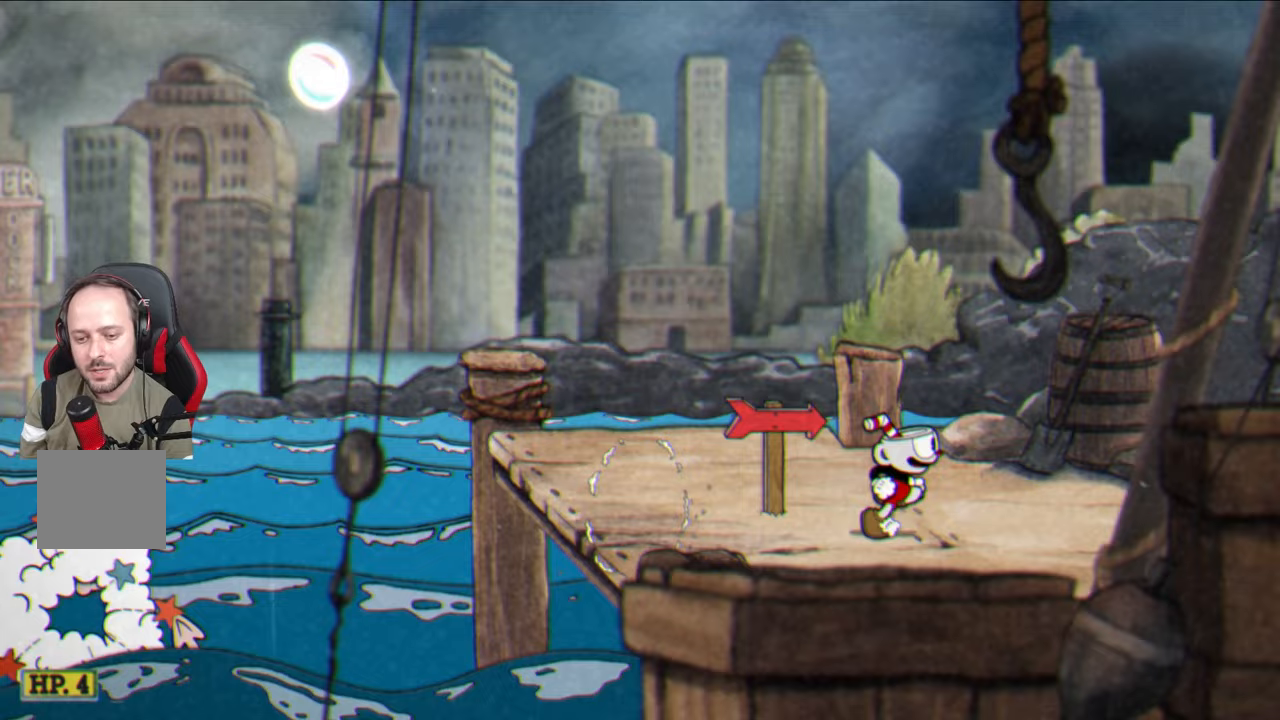
{"buttons": [], "left_stick": "up-right", "right_stick": "center", "events": []}
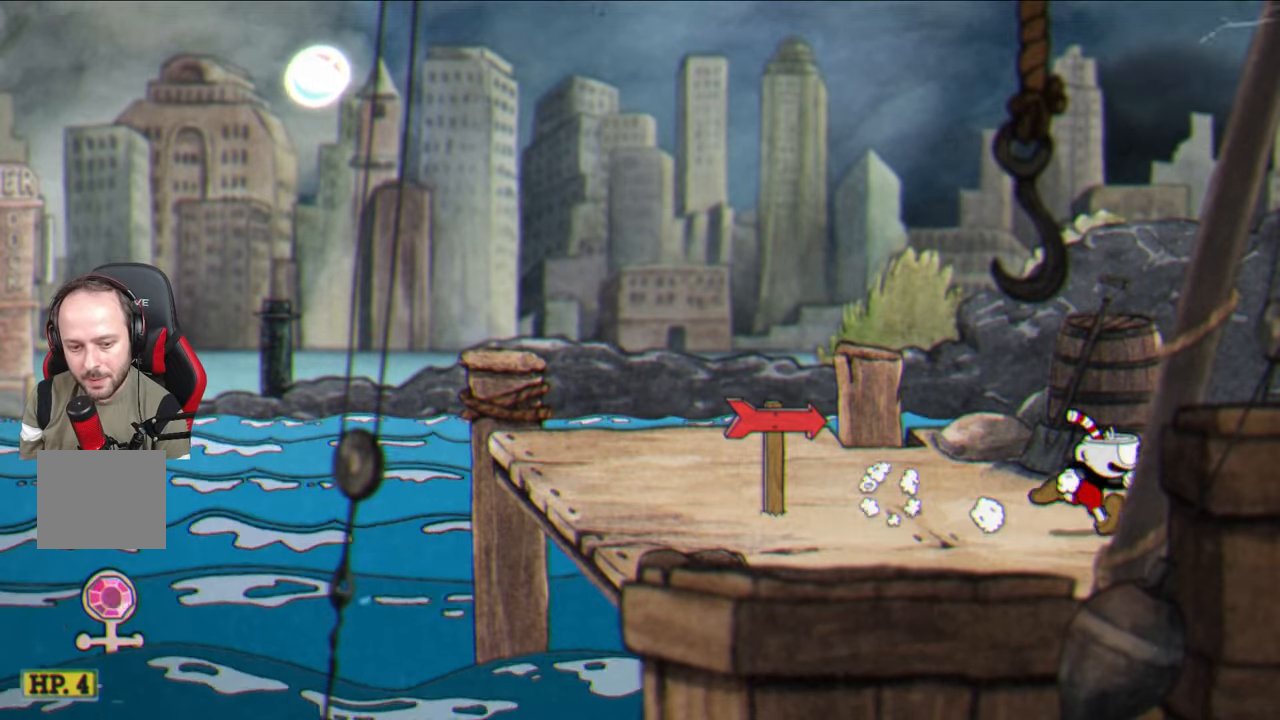
{"buttons": [], "left_stick": "center", "right_stick": "center", "events": [[350, "left_stick", "up"], [450, "CROSS", "down"], [467, "left_stick", "center"], [500, "CROSS", "up"]]}